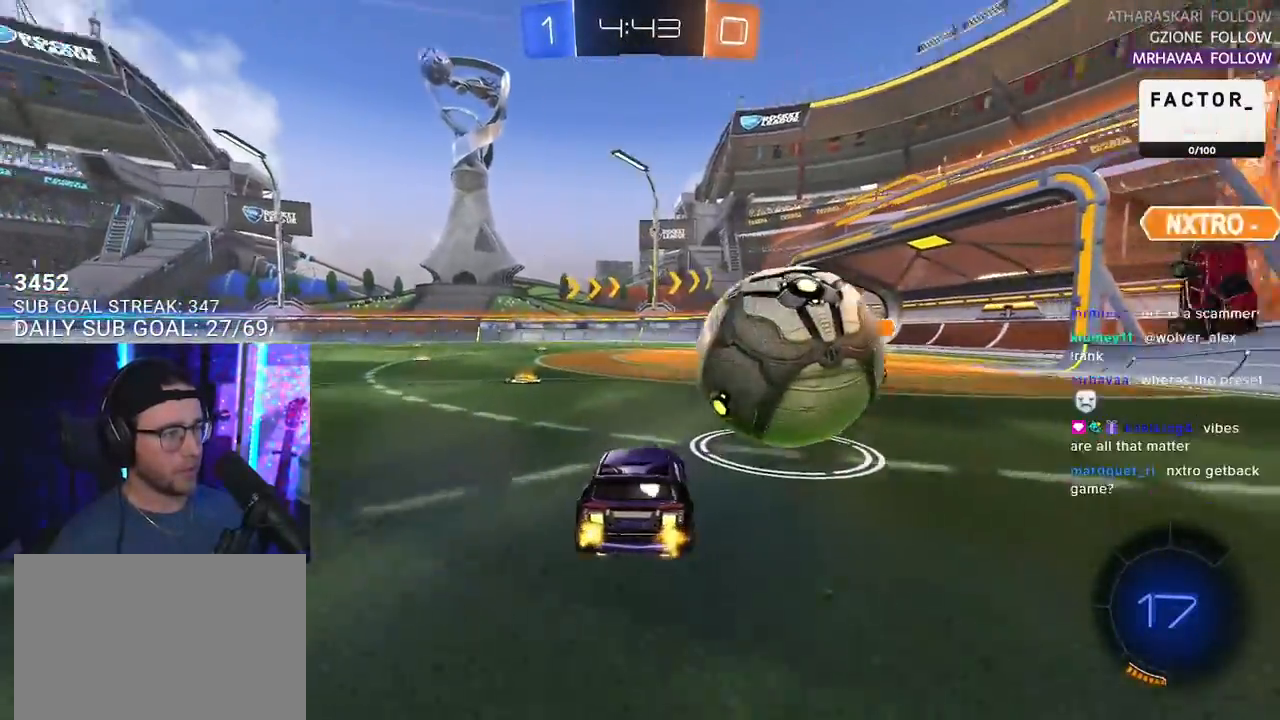
Gameplay with a controller (PlayStation layout); each line is a JSON object with the inputs held at the frame after it (dt_ms = milliseconds from this image to that frame). "events" lists button and stick changes between this image and that frame as [ms after this image, input, new state], when the widget could be followed in between. Not read: START.
{"dt_ms": 500, "buttons": ["R2"], "left_stick": "center", "right_stick": "center", "events": [[100, "left_stick", "center"], [133, "R2", "up"], [167, "L2", "down"], [283, "L2", "up"], [283, "R2", "down"]]}
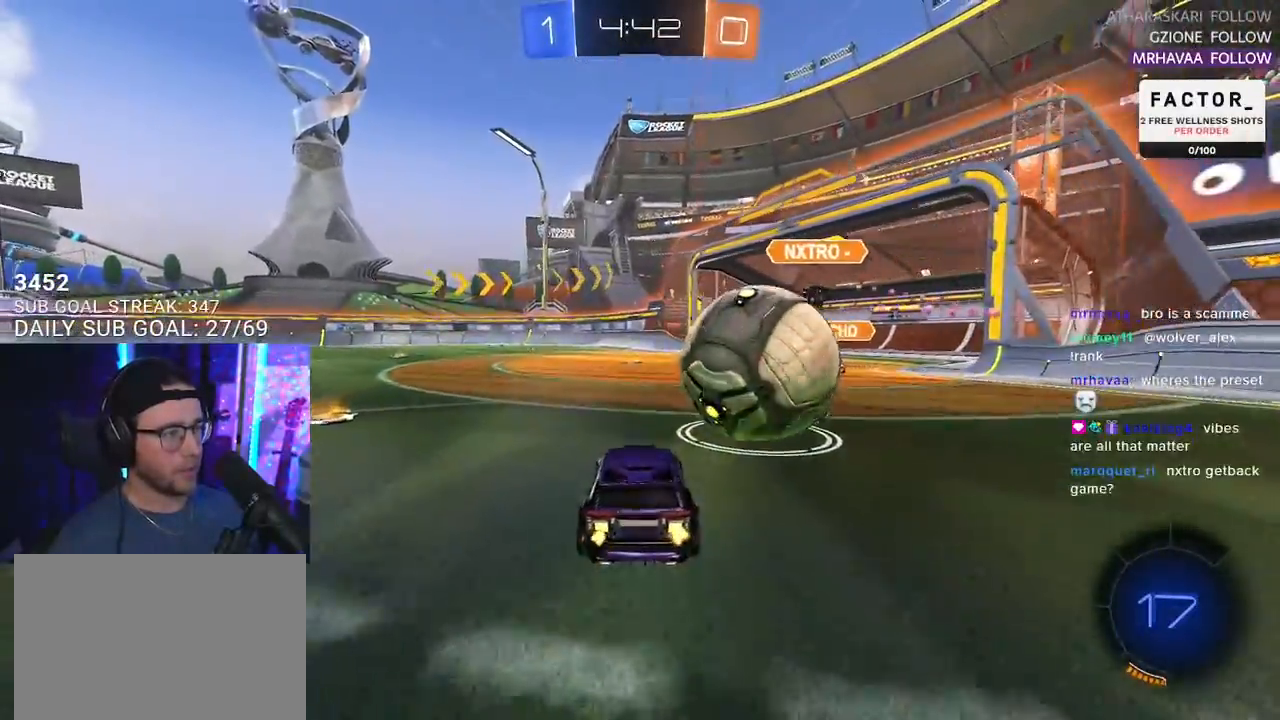
{"dt_ms": 500, "buttons": ["R2"], "left_stick": "left", "right_stick": "center", "events": [[233, "R2", "up"], [233, "TRIANGLE", "down"], [250, "L2", "down"], [300, "TRIANGLE", "up"], [450, "R2", "down"], [483, "L2", "up"], [483, "left_stick", "left"]]}
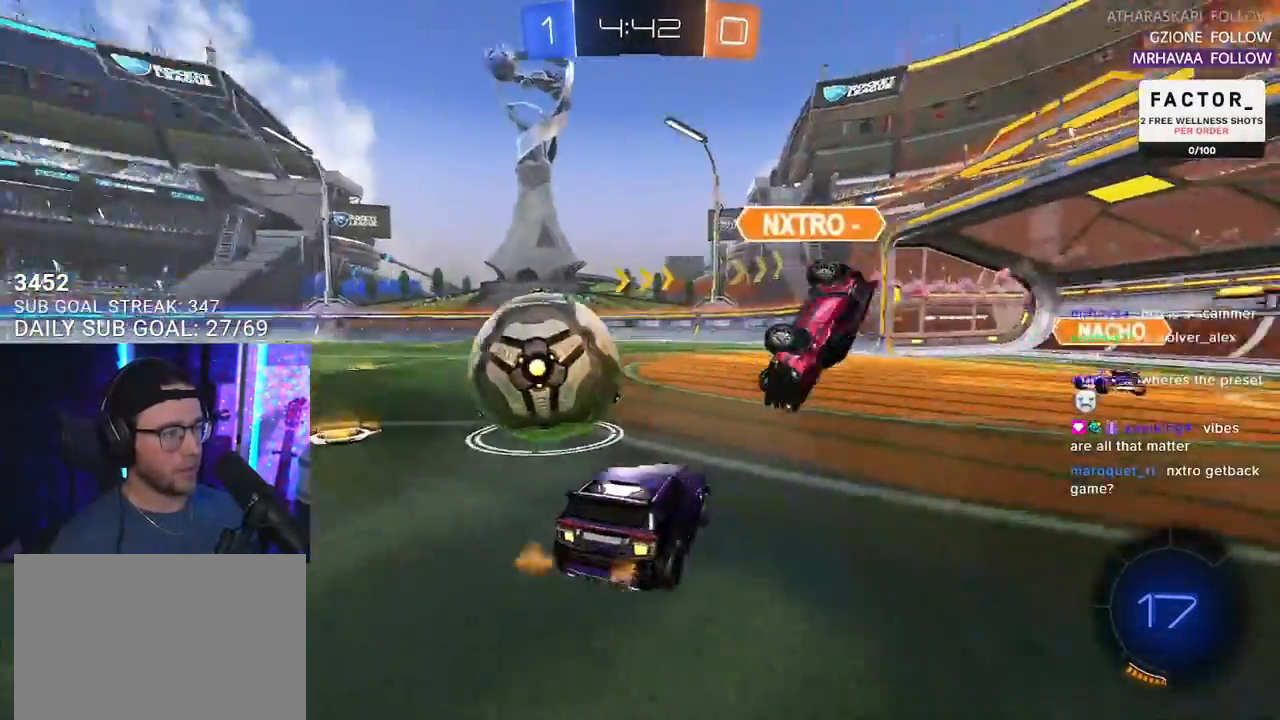
{"dt_ms": 500, "buttons": ["R2"], "left_stick": "left", "right_stick": "center", "events": []}
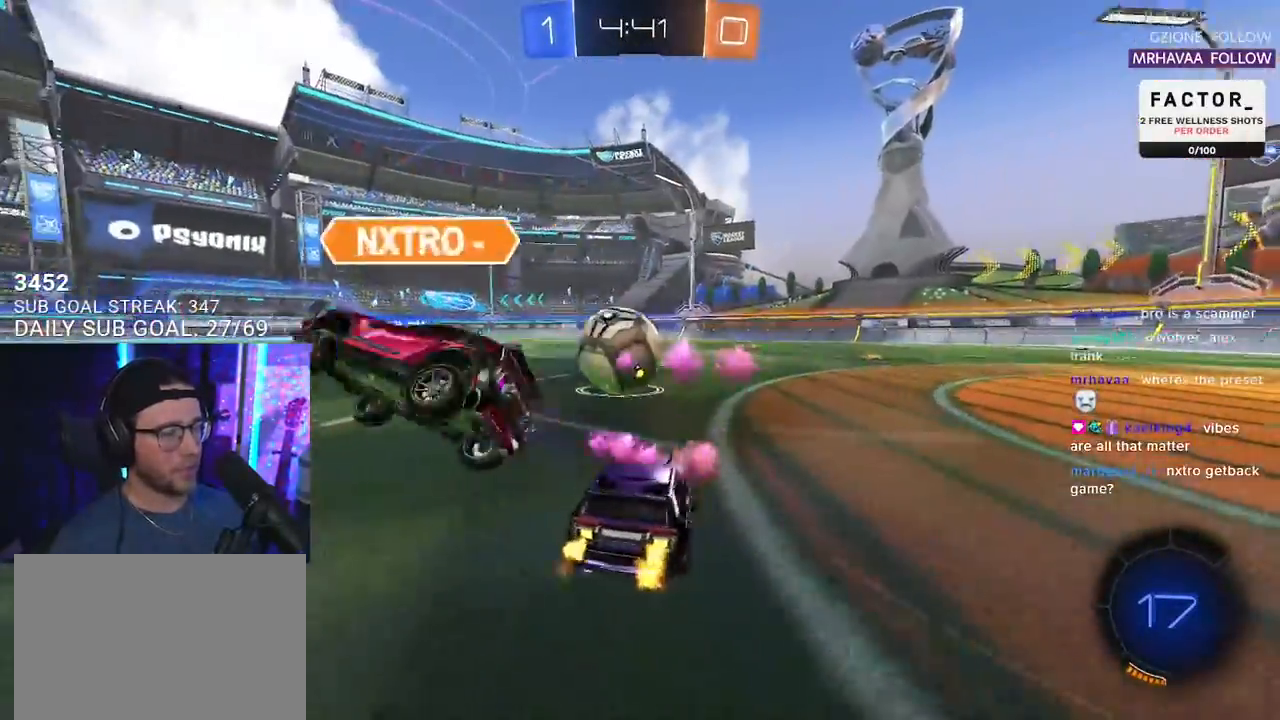
{"dt_ms": 500, "buttons": ["R2"], "left_stick": "center", "right_stick": "center", "events": [[350, "left_stick", "center"]]}
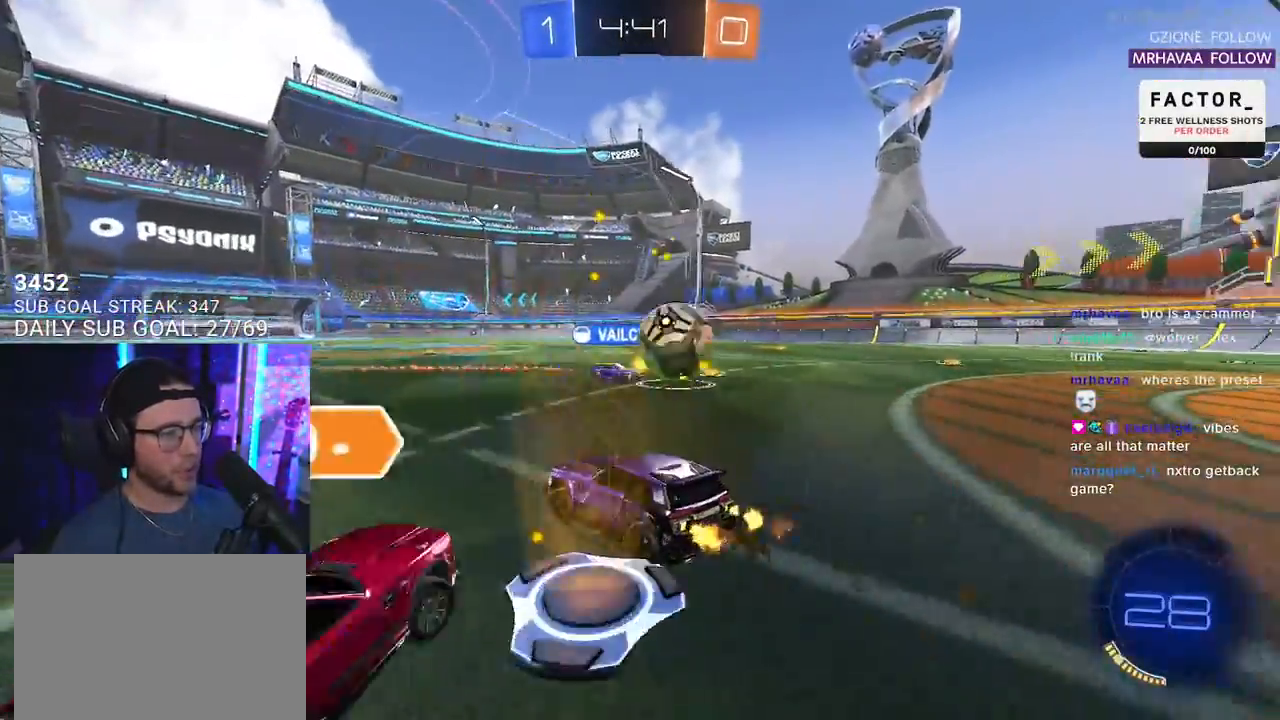
{"dt_ms": 500, "buttons": ["R2"], "left_stick": "right", "right_stick": "center", "events": [[150, "left_stick", "right"]]}
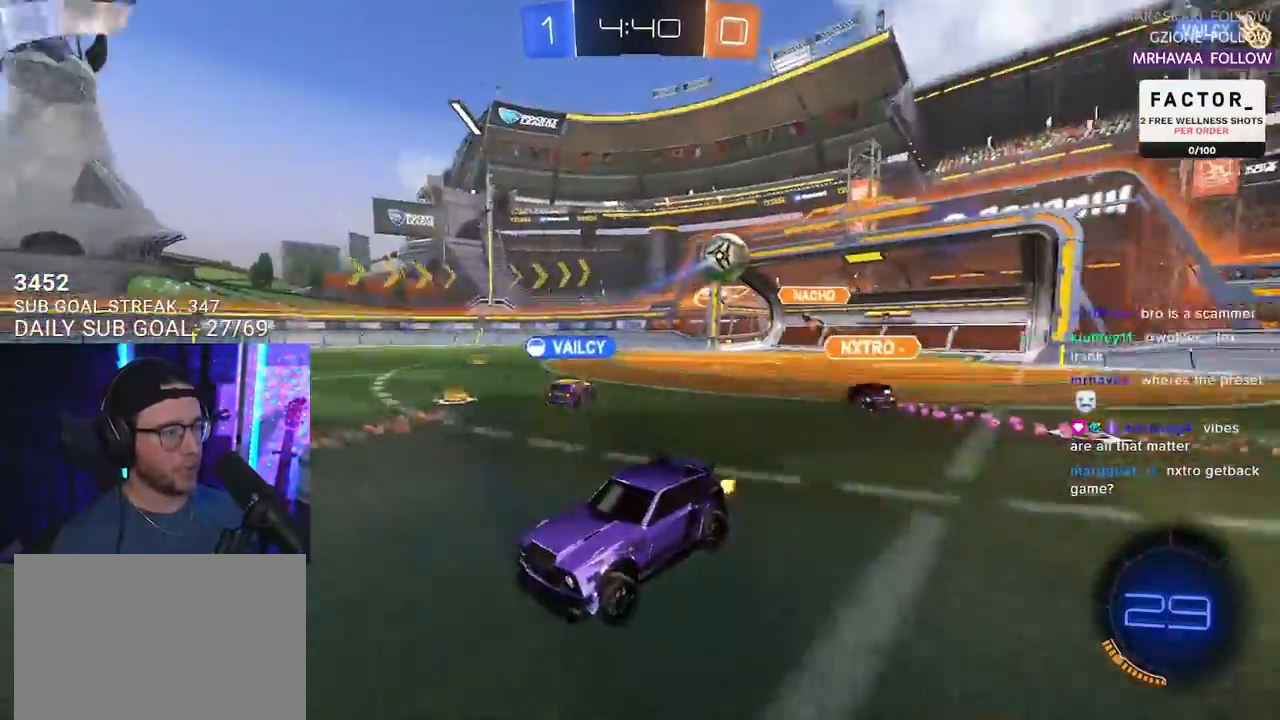
{"dt_ms": 500, "buttons": ["R2"], "left_stick": "right", "right_stick": "center", "events": [[283, "SQUARE", "down"], [417, "SQUARE", "up"]]}
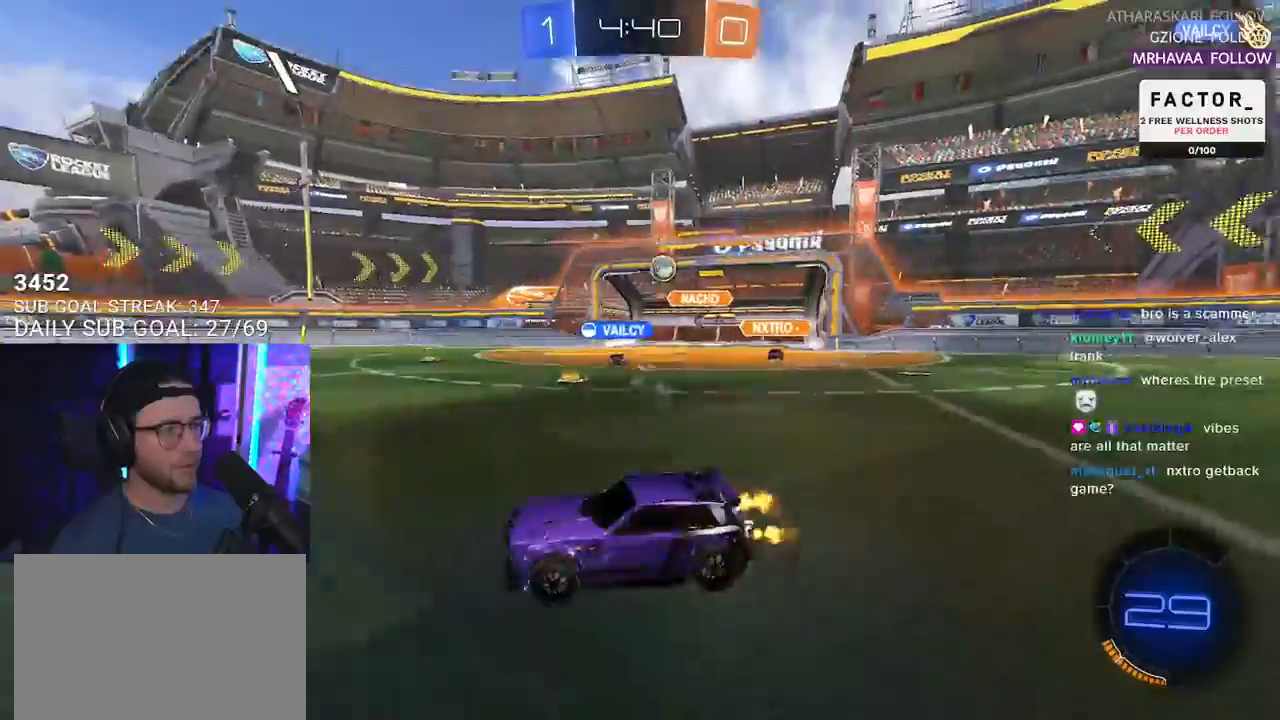
{"dt_ms": 500, "buttons": ["R2"], "left_stick": "center", "right_stick": "center", "events": [[433, "left_stick", "center"]]}
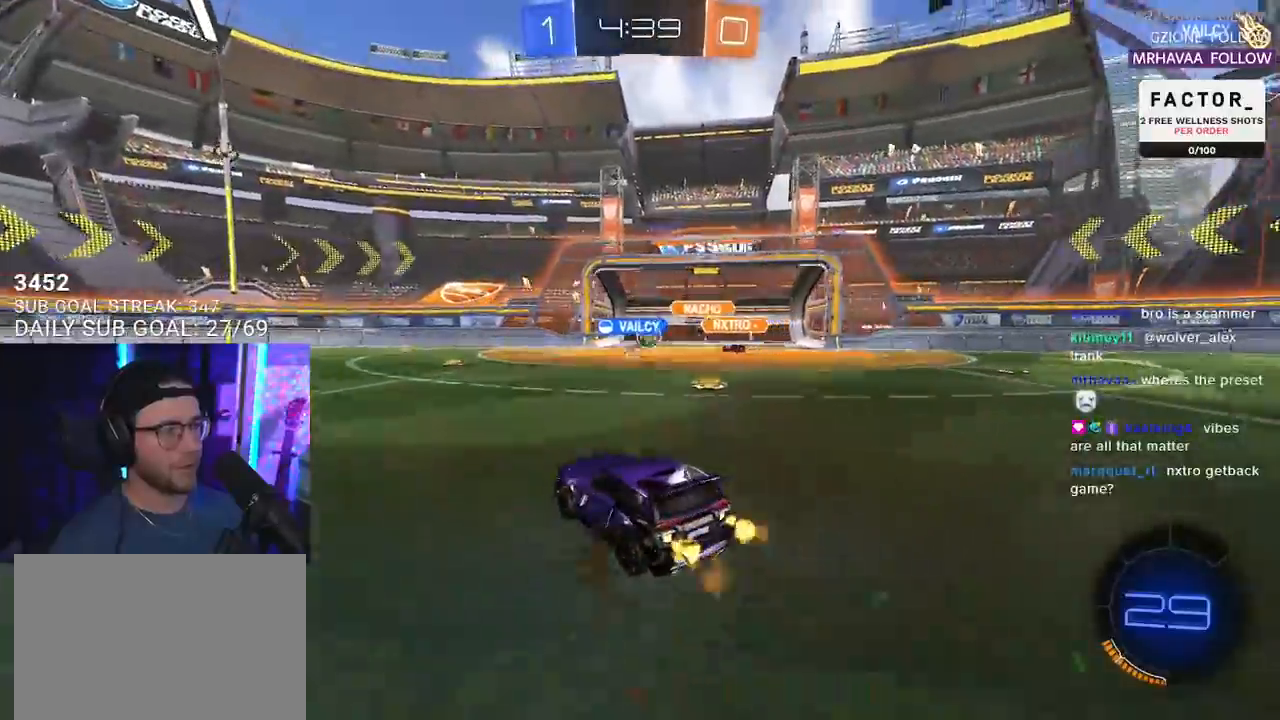
{"dt_ms": 500, "buttons": ["R2"], "left_stick": "center", "right_stick": "center", "events": [[333, "left_stick", "left"], [383, "left_stick", "center"]]}
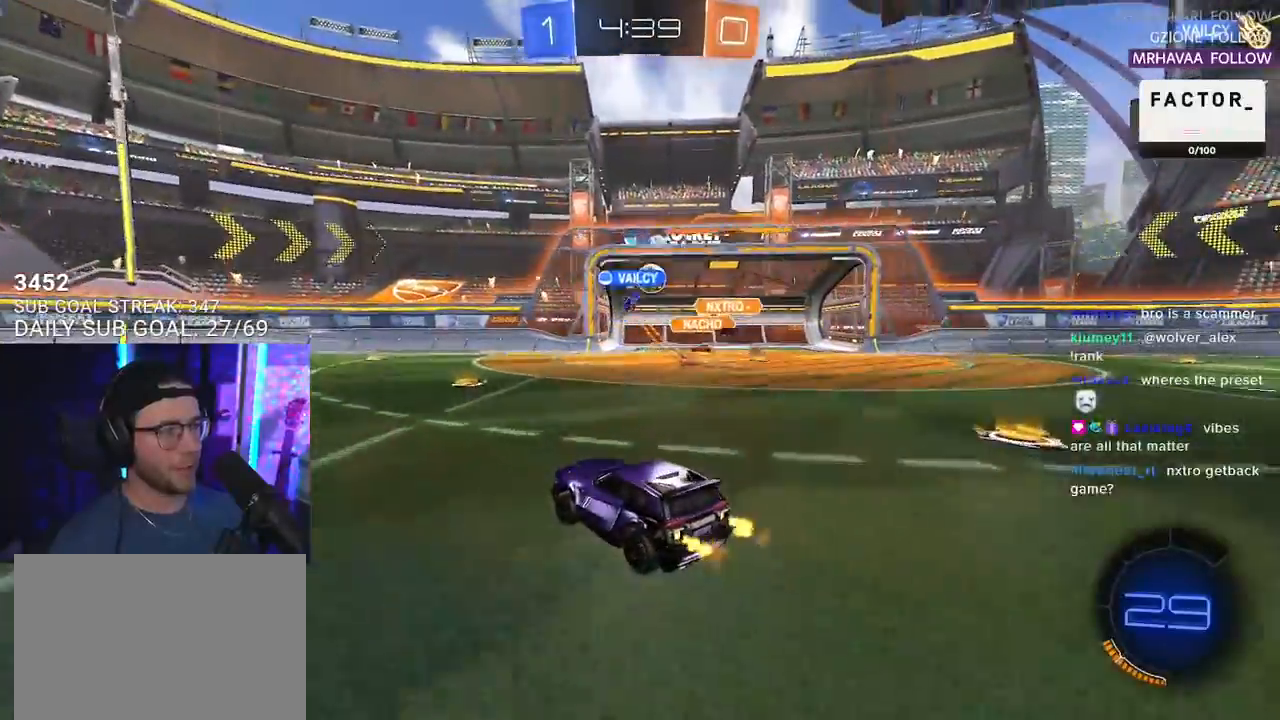
{"dt_ms": 500, "buttons": ["L2"], "left_stick": "right", "right_stick": "center", "events": [[133, "left_stick", "right"], [400, "R2", "up"], [433, "L2", "down"]]}
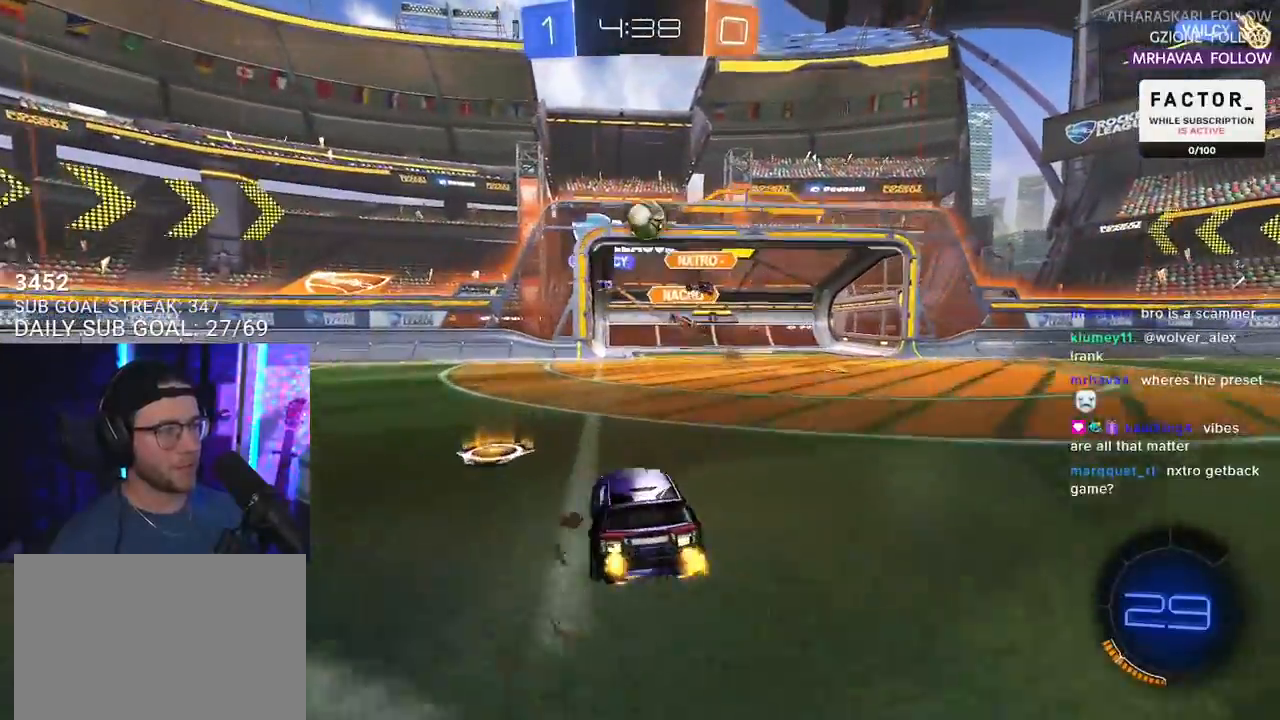
{"dt_ms": 500, "buttons": ["CROSS", "R1", "R2", "L3"], "left_stick": "down-right", "right_stick": "center"}
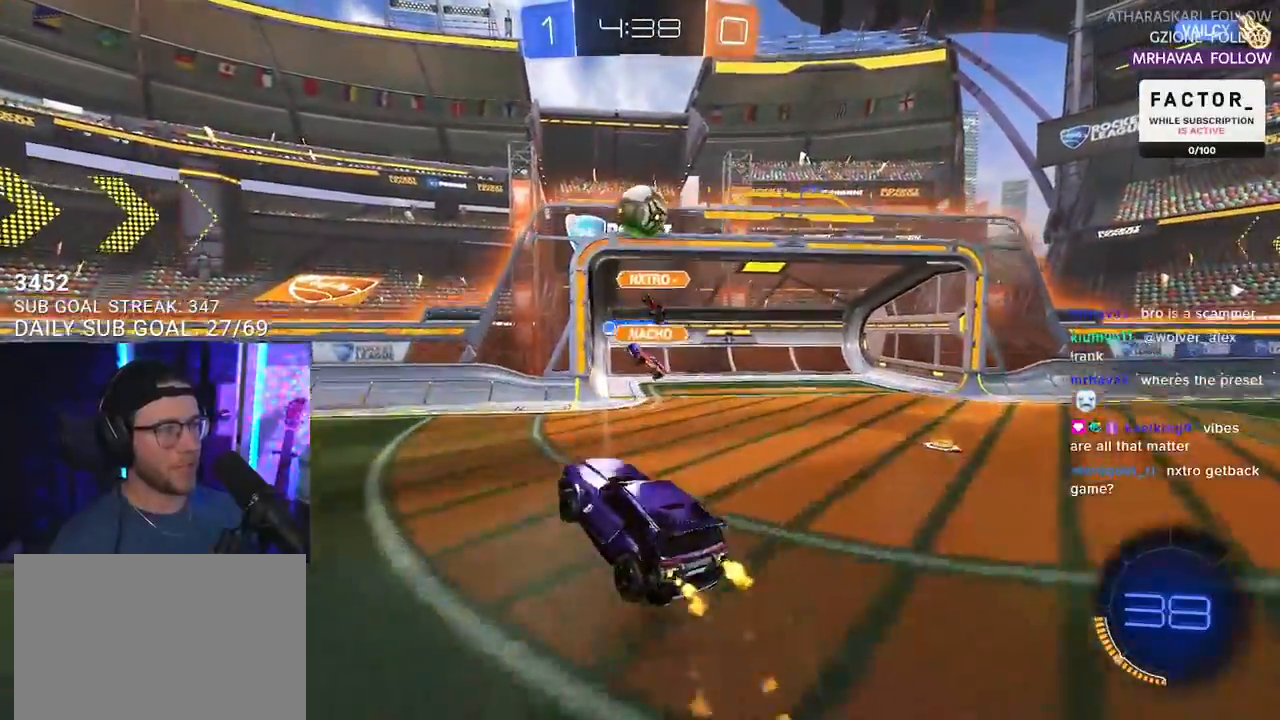
{"dt_ms": 500, "buttons": ["R1", "R2", "L3"], "left_stick": "down", "right_stick": "center", "events": [[17, "CROSS", "up"], [83, "R1", "up"], [167, "L3", "up"], [333, "L3", "down"], [400, "R1", "down"], [450, "left_stick", "down"]]}
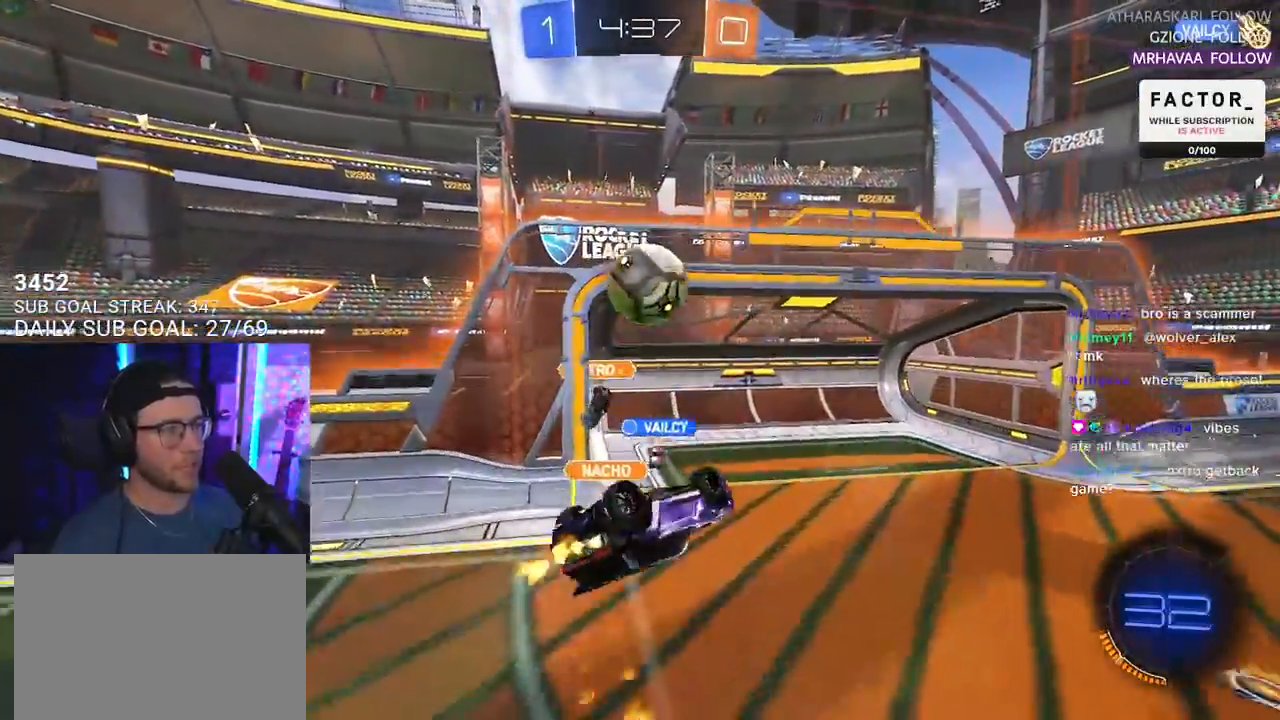
{"dt_ms": 500, "buttons": ["R1", "R2", "L3"], "left_stick": "up-right", "right_stick": "center", "events": [[67, "left_stick", "up"], [167, "left_stick", "down-right"], [250, "L3", "up"], [267, "left_stick", "down"], [333, "L3", "down"], [417, "left_stick", "up-right"]]}
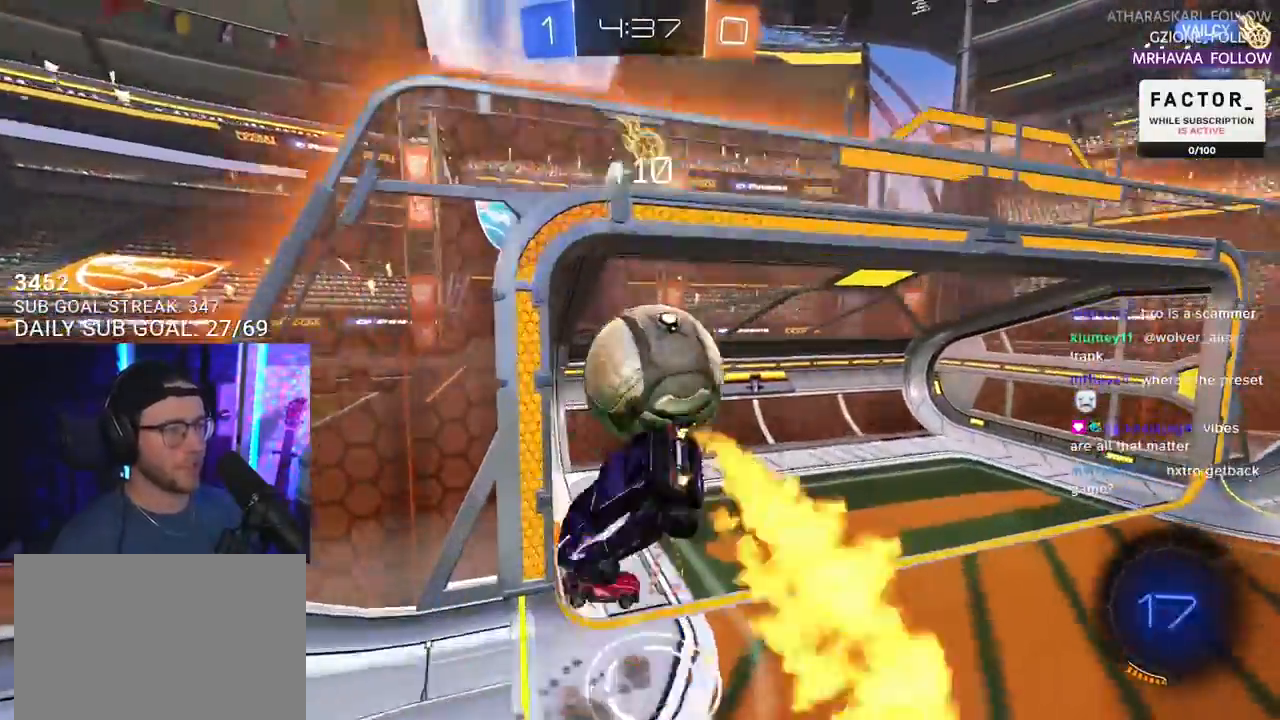
{"dt_ms": 500, "buttons": ["TRIANGLE", "R2"], "left_stick": "center", "right_stick": "center", "events": [[133, "R1", "up"], [217, "L3", "up"], [367, "left_stick", "center"], [467, "TRIANGLE", "down"]]}
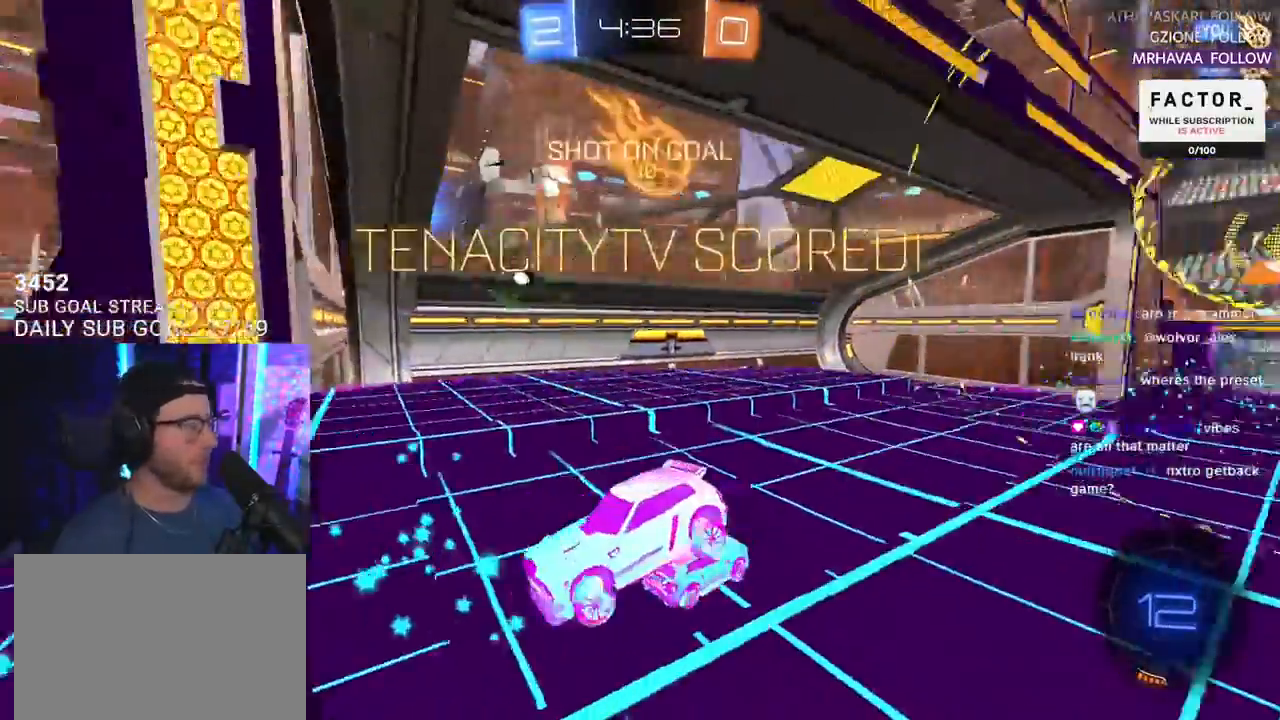
{"dt_ms": 500, "buttons": ["SQUARE", "L2", "R2"], "left_stick": "left", "right_stick": "center", "events": [[67, "TRIANGLE", "up"], [333, "R2", "up"], [350, "left_stick", "left"], [400, "SQUARE", "down"], [450, "L2", "down"], [467, "R2", "down"]]}
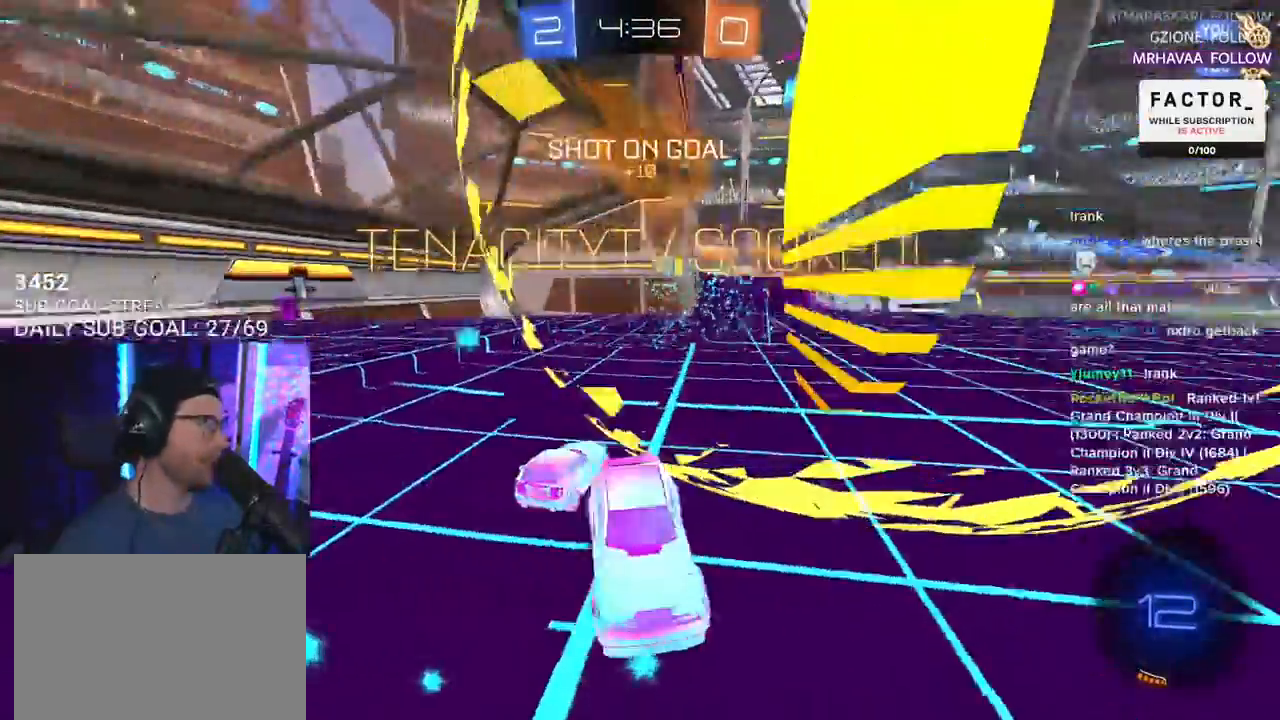
{"dt_ms": 500, "buttons": ["L2"], "left_stick": "left", "right_stick": "center", "events": [[17, "L2", "up"], [67, "left_stick", "center"], [217, "L2", "down"], [217, "SQUARE", "up"], [233, "R2", "up"], [233, "left_stick", "left"]]}
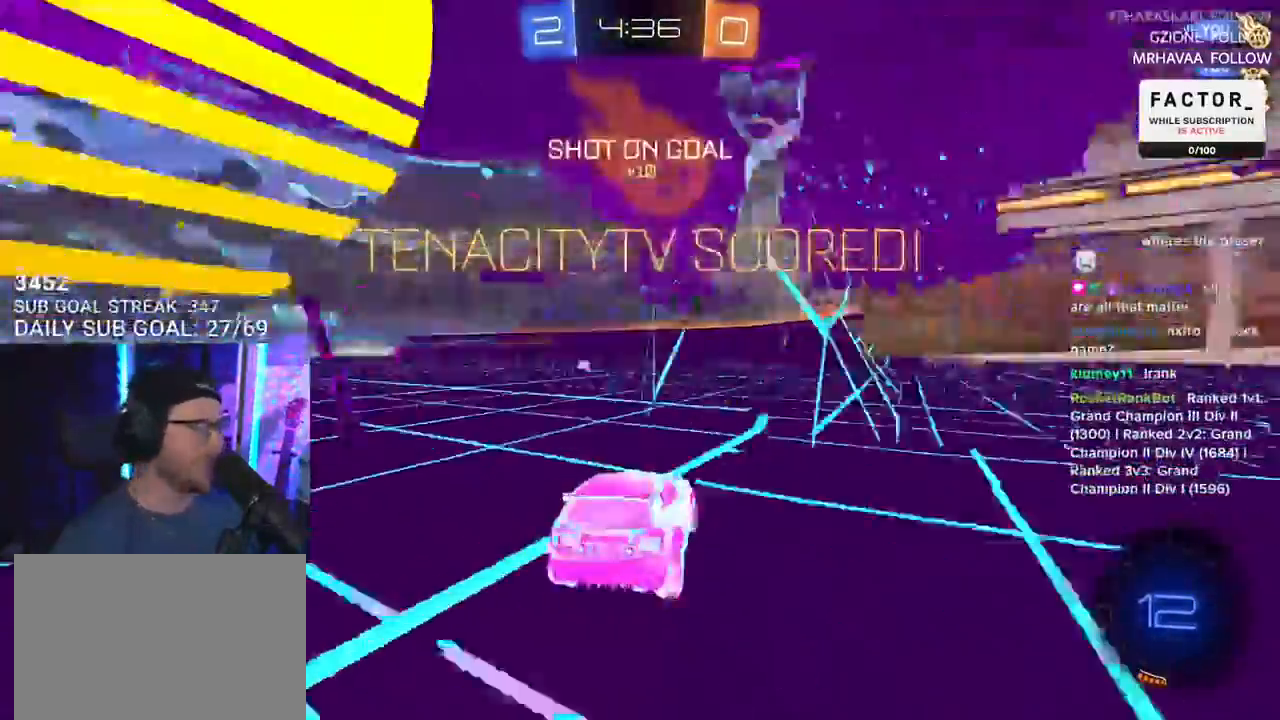
{"dt_ms": 500, "buttons": ["CROSS", "L2"], "left_stick": "down-right", "right_stick": "center", "events": [[383, "left_stick", "center"], [467, "CROSS", "down"], [467, "left_stick", "down-right"]]}
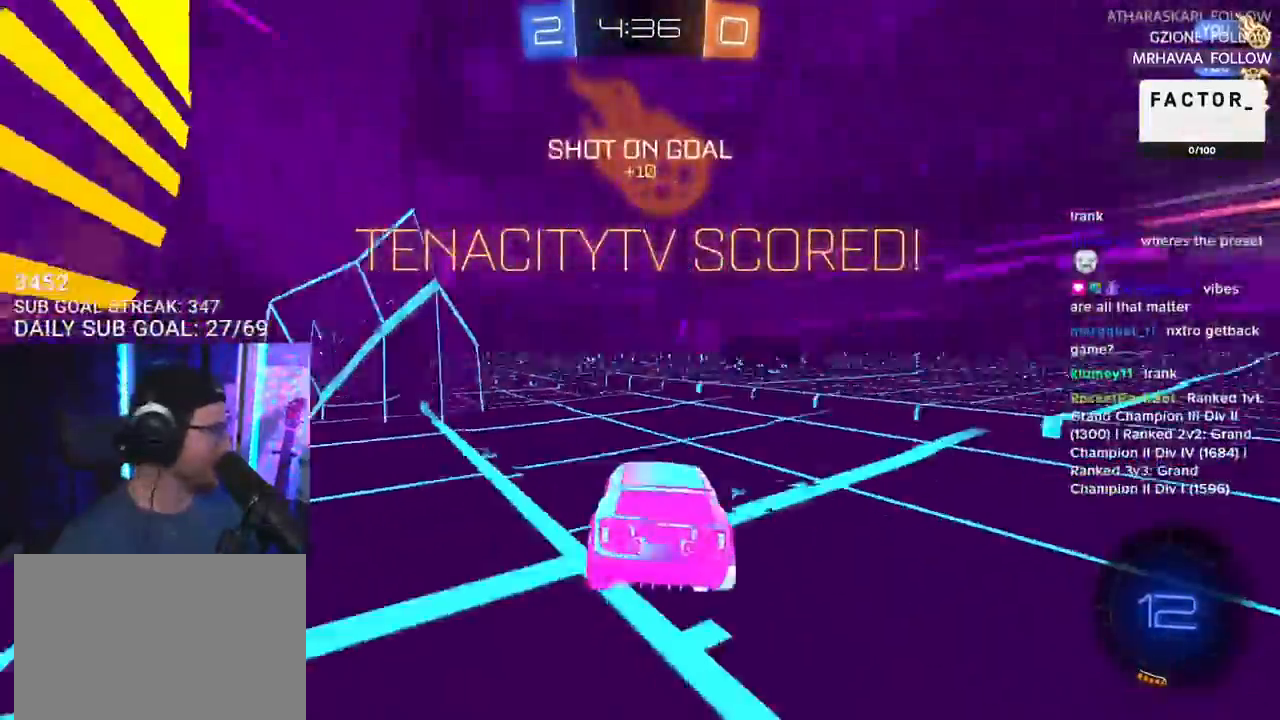
{"dt_ms": 1000, "buttons": ["R2"], "left_stick": "up-right", "right_stick": "center"}
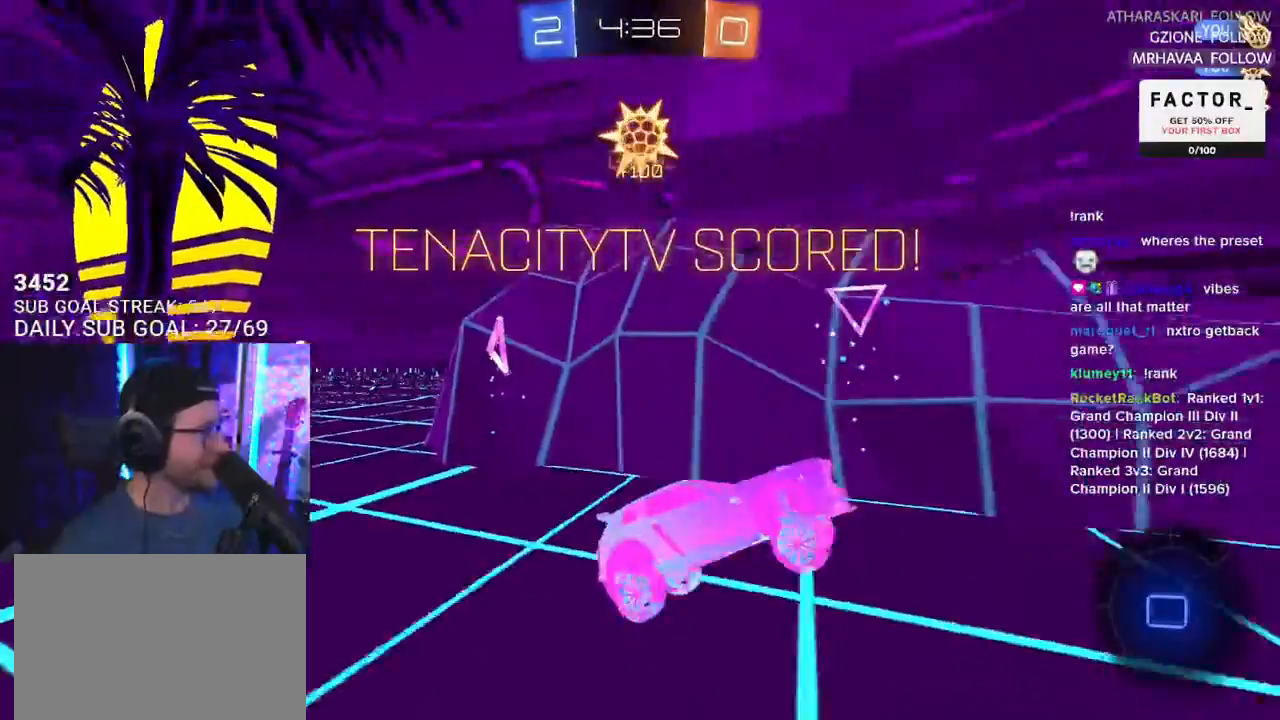
{"dt_ms": 500, "buttons": ["R2"], "left_stick": "right", "right_stick": "center", "events": [[283, "left_stick", "right"]]}
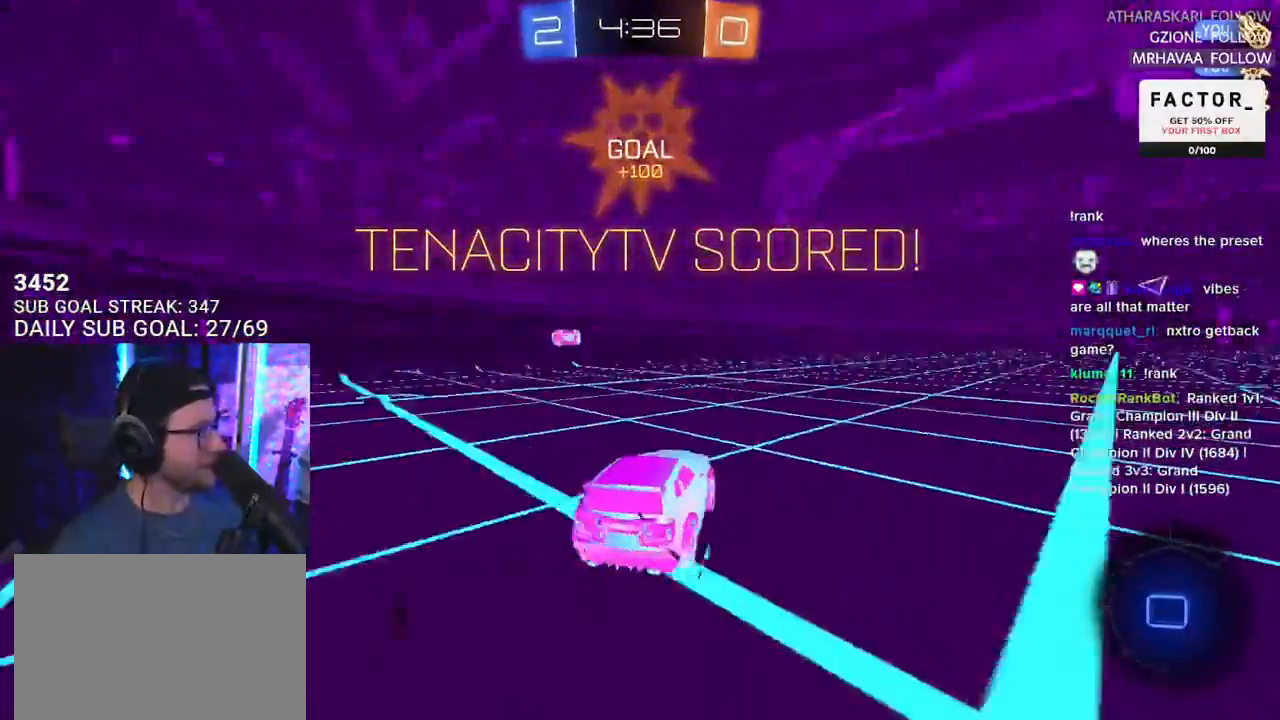
{"dt_ms": 500, "buttons": ["L2"], "left_stick": "down-left", "right_stick": "center", "events": [[83, "R1", "down"], [117, "CROSS", "down"], [200, "CROSS", "up"], [200, "L2", "down"], [200, "left_stick", "up-left"], [250, "CROSS", "down"], [300, "L2", "up"], [300, "SQUARE", "down"], [300, "left_stick", "down"], [317, "CROSS", "up"], [383, "L2", "down"], [400, "R1", "up"], [400, "left_stick", "down-left"], [450, "SQUARE", "up"], [500, "R2", "up"]]}
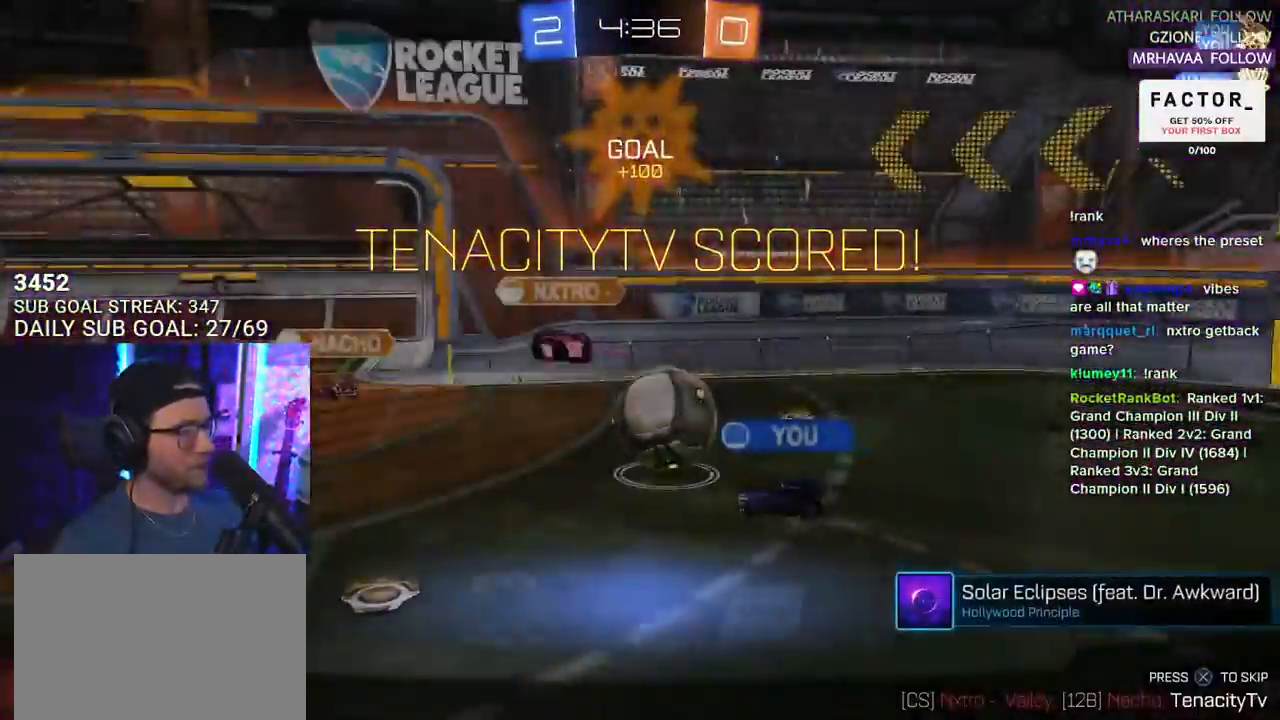
{"dt_ms": 500, "buttons": [], "left_stick": "center", "right_stick": "center", "events": [[467, "left_stick", "center"], [500, "L2", "up"]]}
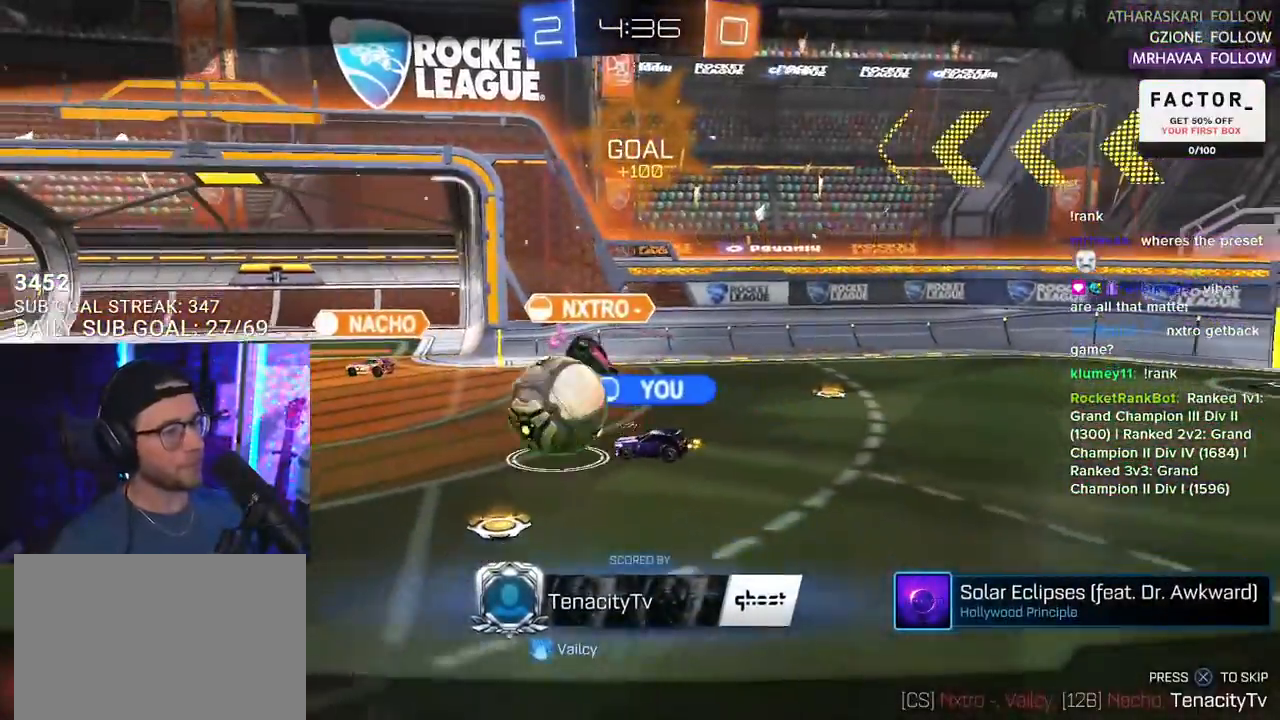
{"dt_ms": 500, "buttons": [], "left_stick": "center", "right_stick": "center", "events": []}
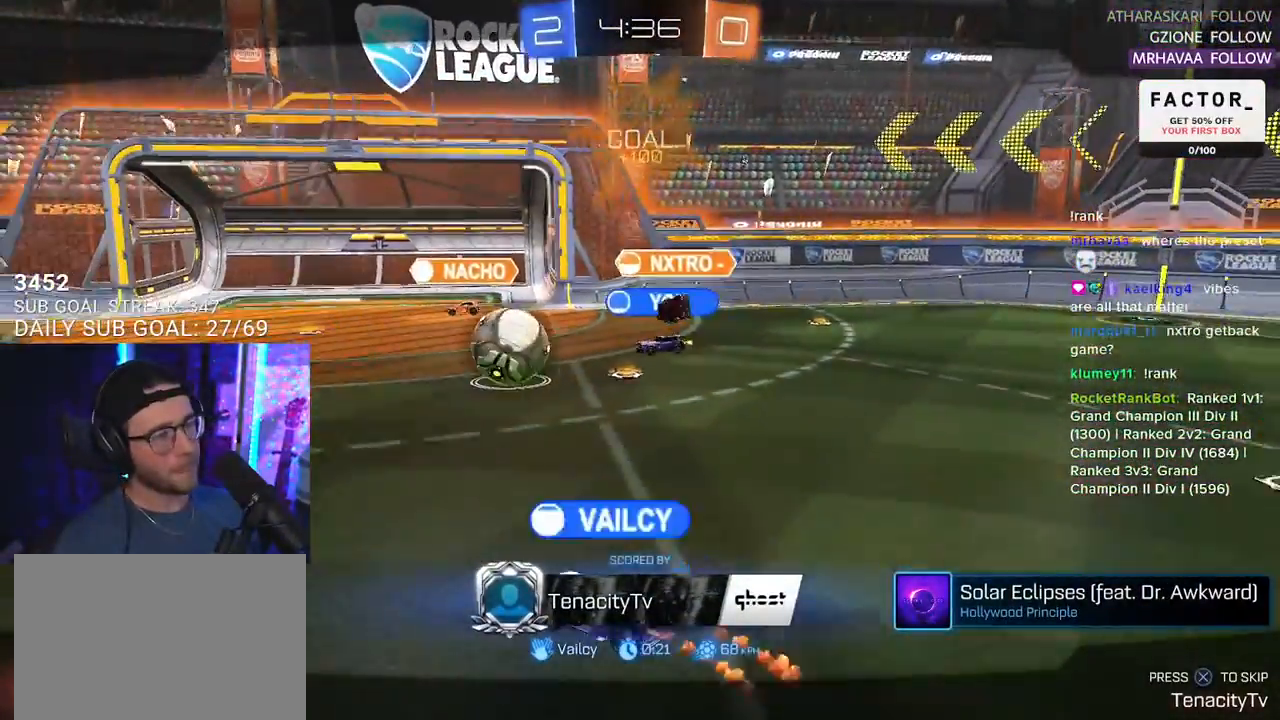
{"dt_ms": 500, "buttons": [], "left_stick": "center", "right_stick": "center", "events": [[150, "SELECT", "down"], [217, "SELECT", "up"], [300, "SELECT", "down"], [367, "SELECT", "up"]]}
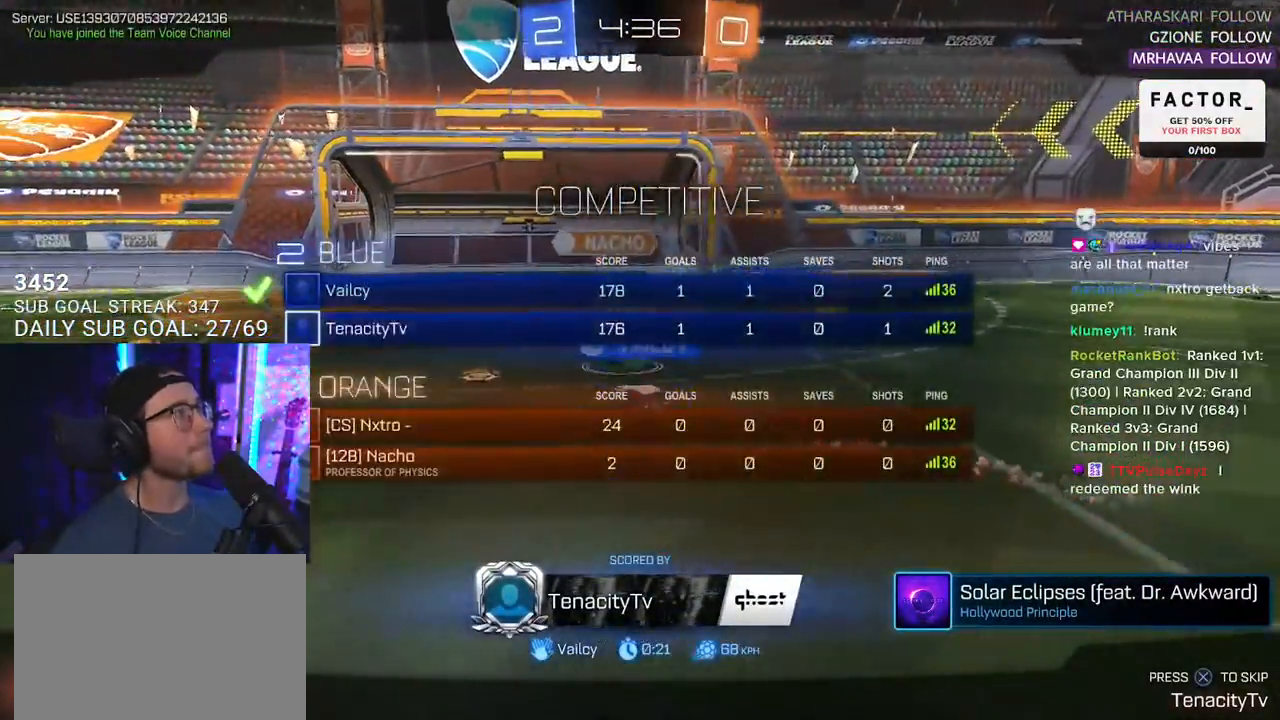
{"dt_ms": 500, "buttons": [], "left_stick": "center", "right_stick": "center", "events": []}
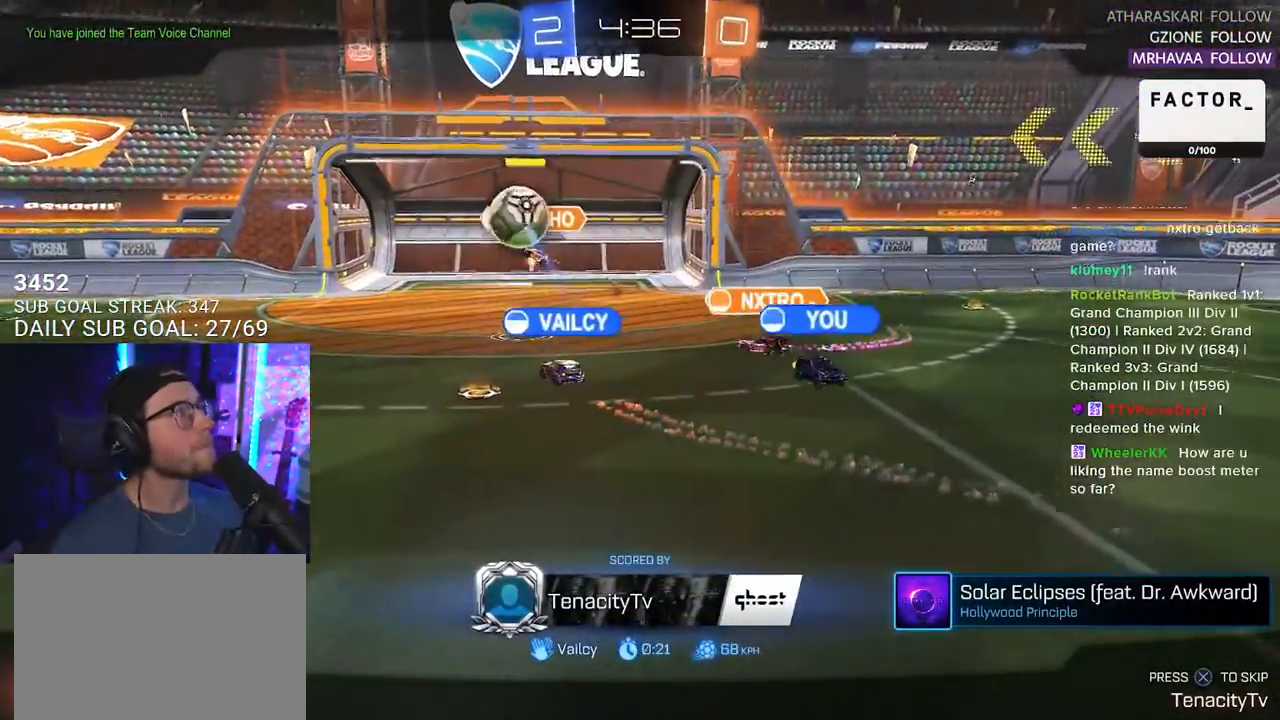
{"dt_ms": 500, "buttons": [], "left_stick": "center", "right_stick": "center", "events": []}
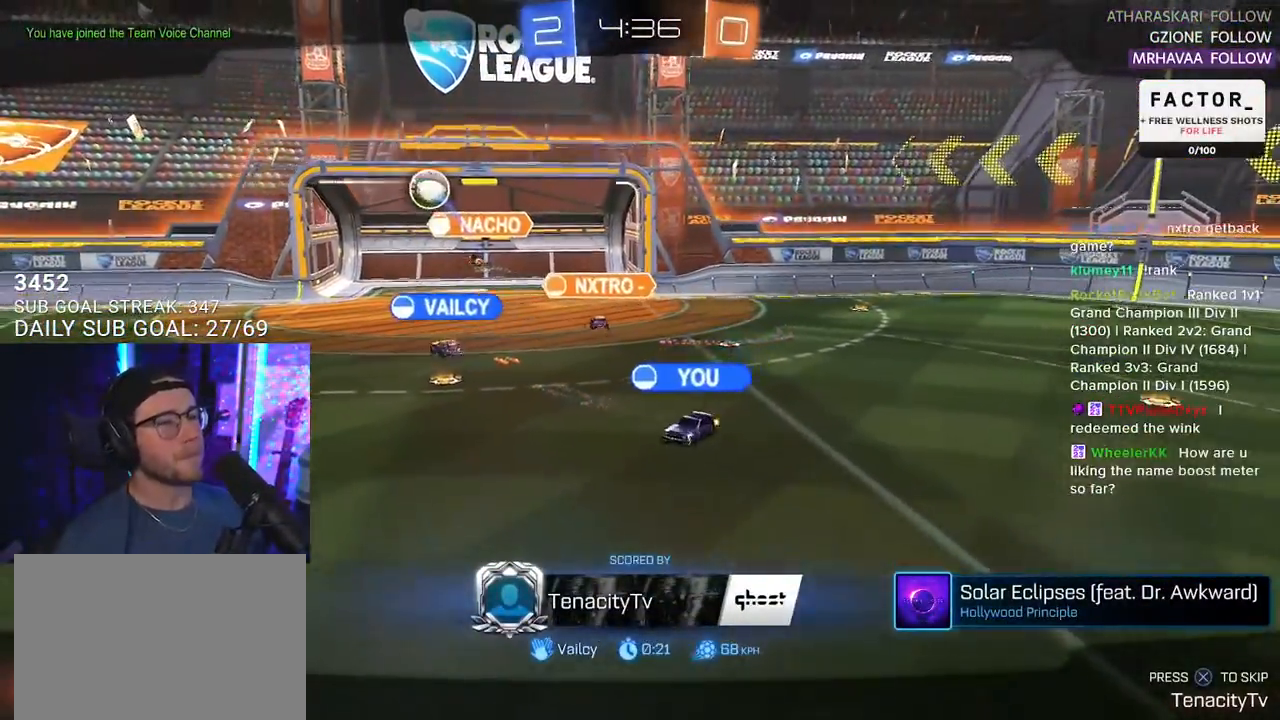
{"dt_ms": 500, "buttons": [], "left_stick": "center", "right_stick": "center", "events": [[217, "CROSS", "down"], [367, "CROSS", "up"]]}
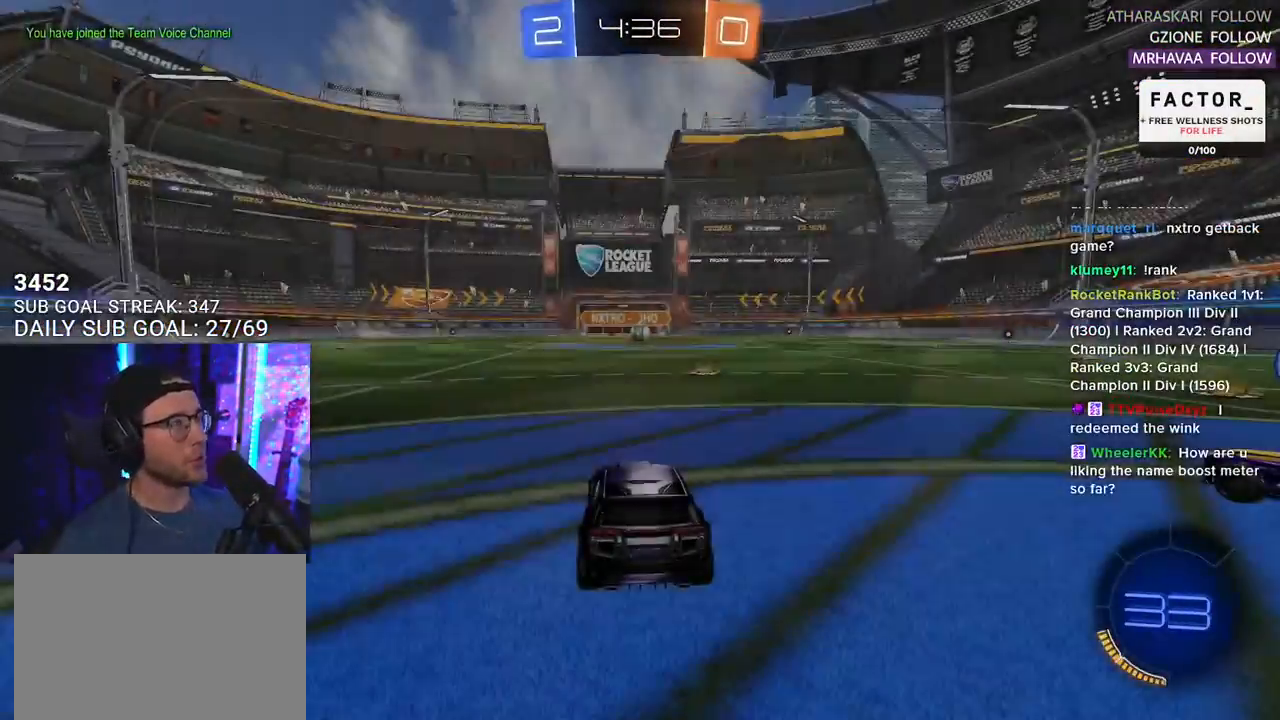
{"dt_ms": 500, "buttons": ["R2"], "left_stick": "center", "right_stick": "center", "events": [[317, "SELECT", "down"], [383, "R2", "down"], [433, "SELECT", "up"]]}
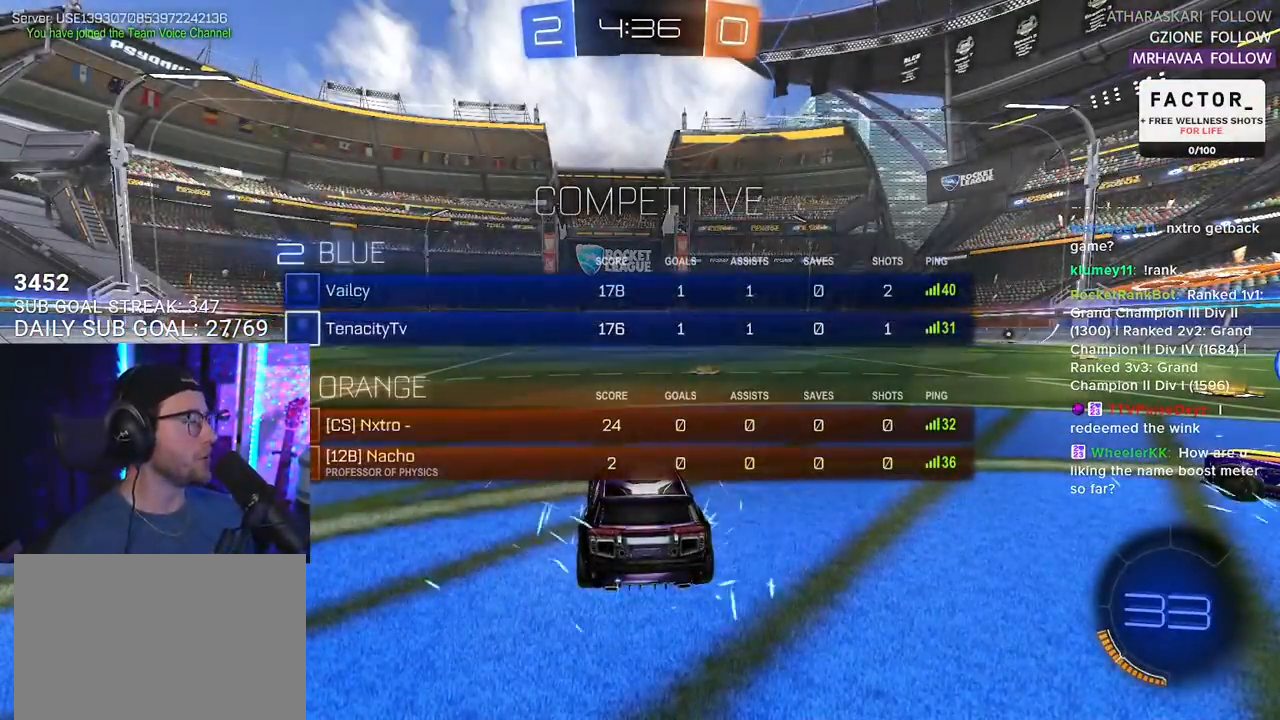
{"dt_ms": 500, "buttons": ["R2"], "left_stick": "center", "right_stick": "center", "events": [[33, "SELECT", "down"], [117, "SELECT", "up"]]}
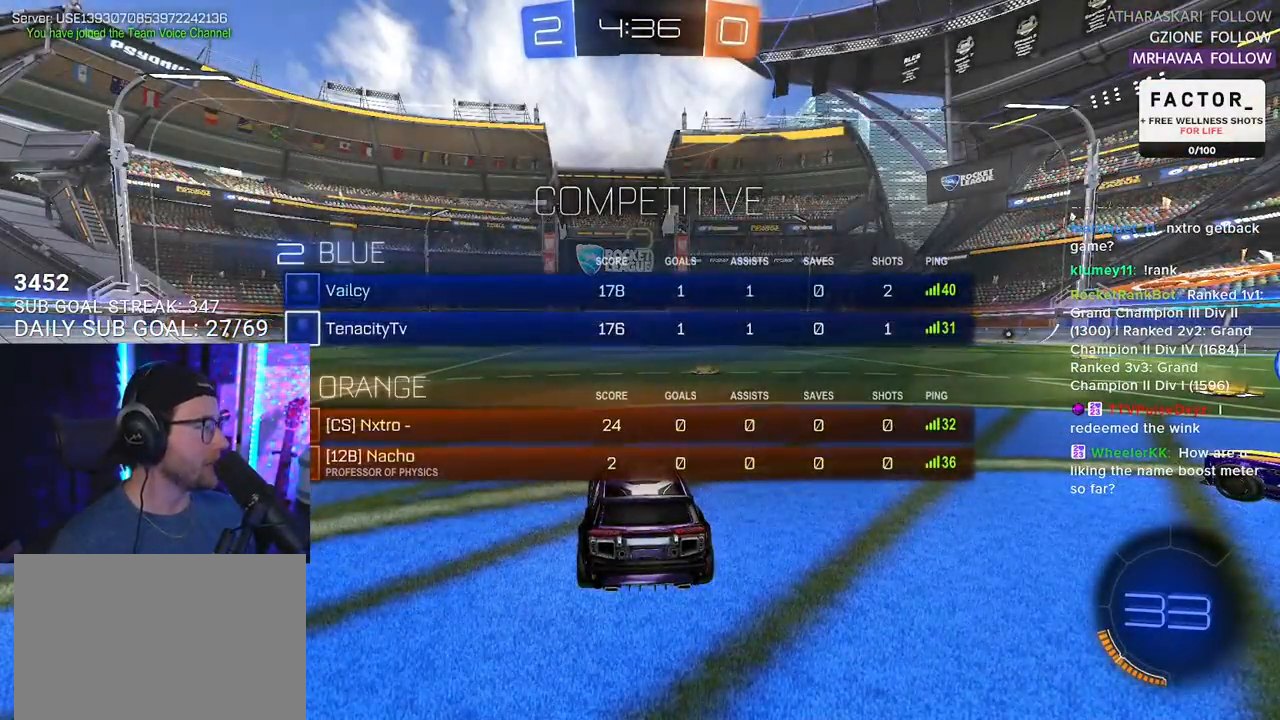
{"dt_ms": 500, "buttons": ["R2"], "left_stick": "center", "right_stick": "center", "events": [[67, "TRIANGLE", "down"], [183, "TRIANGLE", "up"]]}
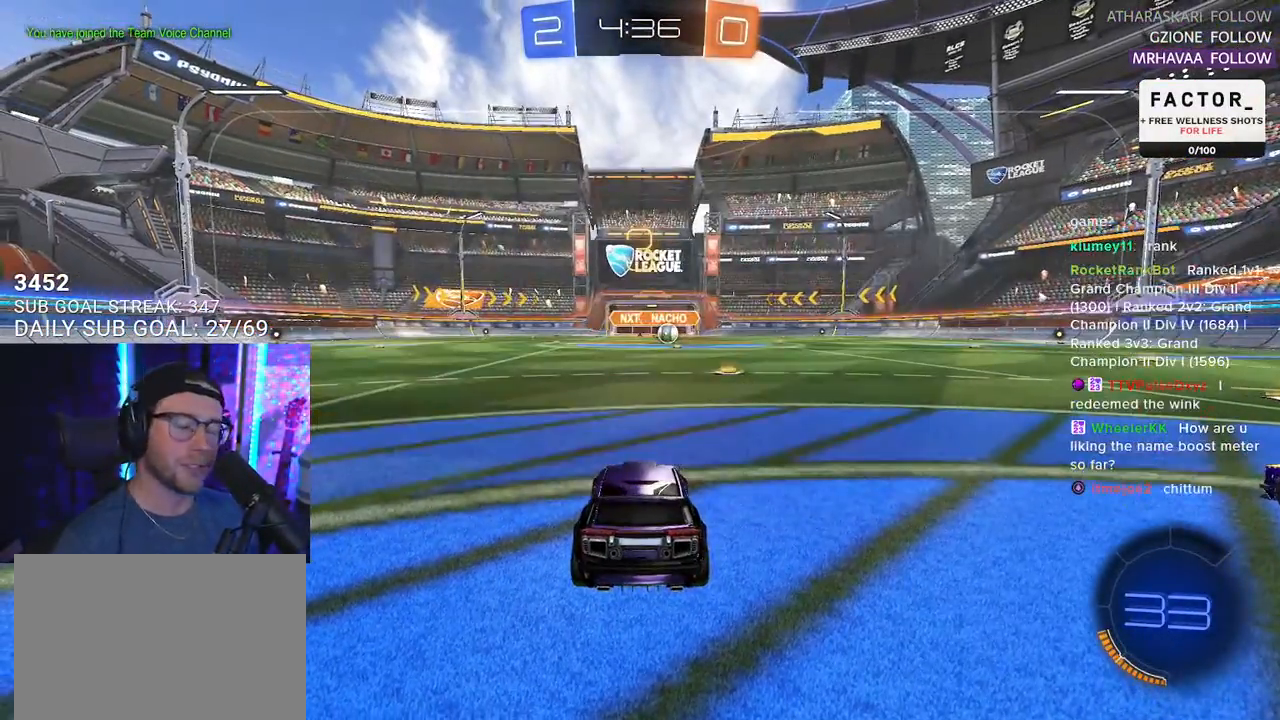
{"dt_ms": 500, "buttons": ["R2"], "left_stick": "center", "right_stick": "center", "events": [[67, "TRIANGLE", "down"], [217, "TRIANGLE", "up"]]}
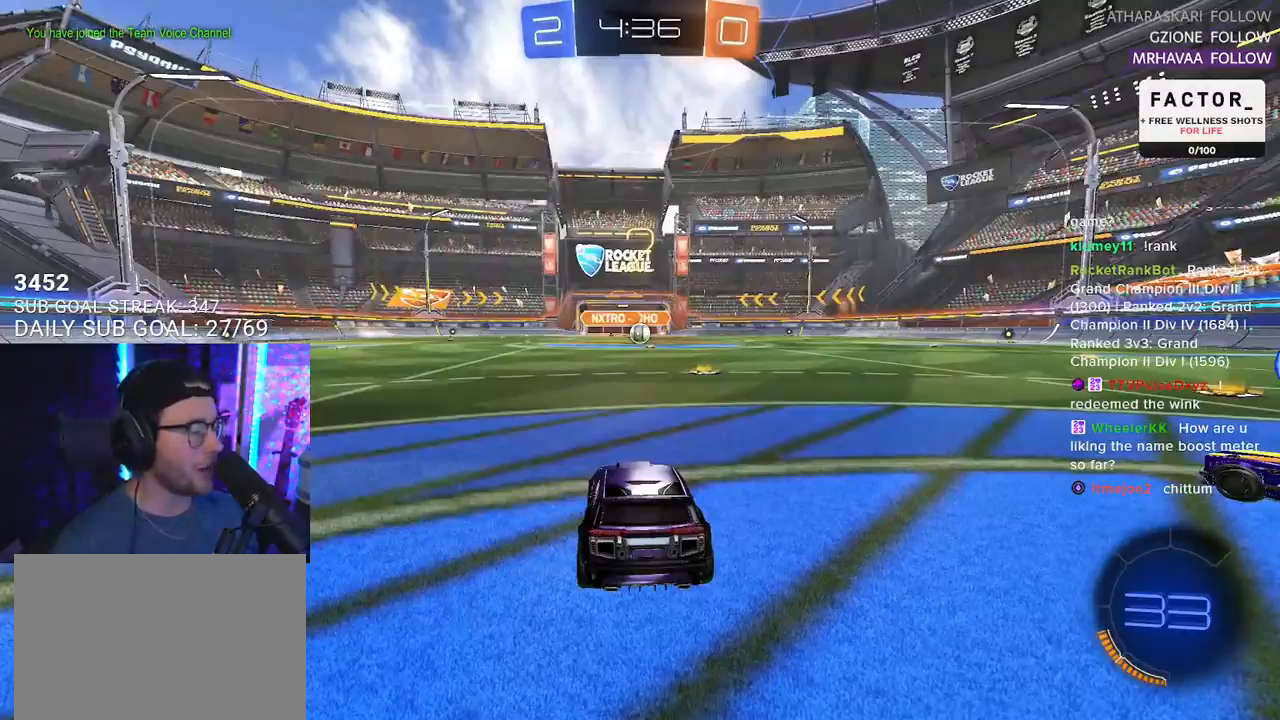
{"dt_ms": 500, "buttons": ["TRIANGLE", "R2"], "left_stick": "center", "right_stick": "center", "events": [[267, "TRIANGLE", "down"], [383, "TRIANGLE", "up"], [450, "TRIANGLE", "down"]]}